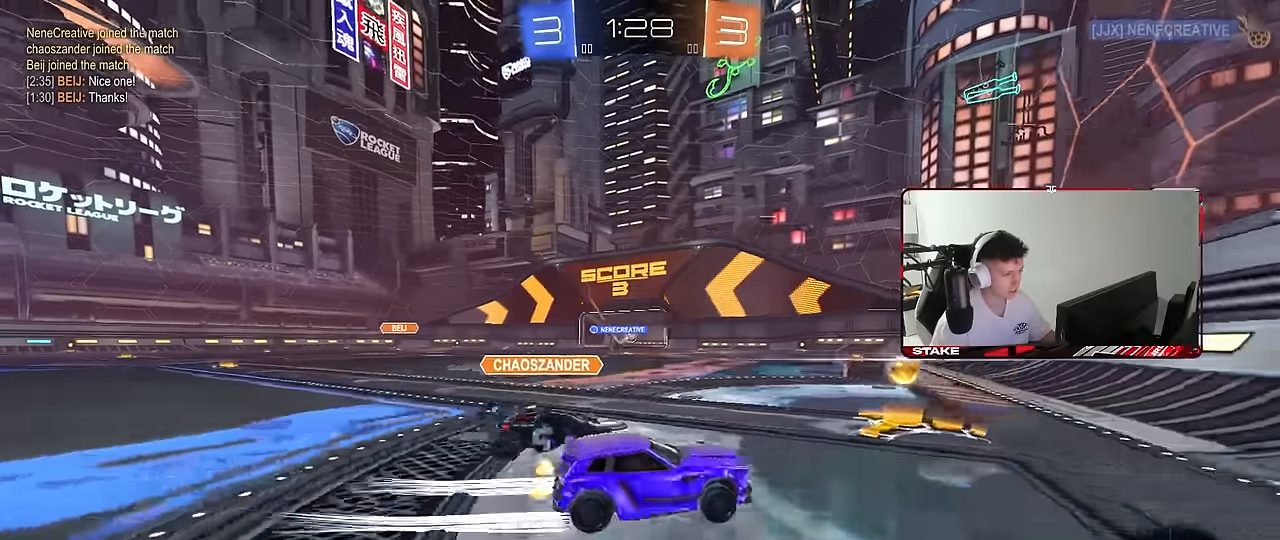
Gameplay with keyboard and mouse; each line is a JSON object with the keys and mouse buttons held at the frame after it. "events" lists presses ("down") and releases ("up") of "1", "2", "3", "4", "5", "a", "alt", "c", "caps_lock", "ctrl", "d", "e", "f", "g", "q", "r", "s", "shift", "space", "t", "tab", "v", "w", "x", "z", "mouse_left", "mouse_wheel" and "mouse_right" between this image and that frame as [ms after this image, input, new state], when the widget could be followed in between. "mouse_left", "mouse_wheel", "mouse_right" = the "left", "wheel", "right" buttons of the "mouse" list. No other keys are recorded. "wheel" means that the mouse wheel is clicked or scrolled. "mouse_move" is the direction in which the mouse moves at that frame (one of eight, or "still"), when it could be read.
{"keys": ["a", "shift", "w"], "mouse": ["left"], "mouse_move": "still", "events": [[133, "shift", "up"], [283, "a", "up"], [367, "mouse_left", "down"], [417, "a", "down"], [467, "shift", "down"]]}
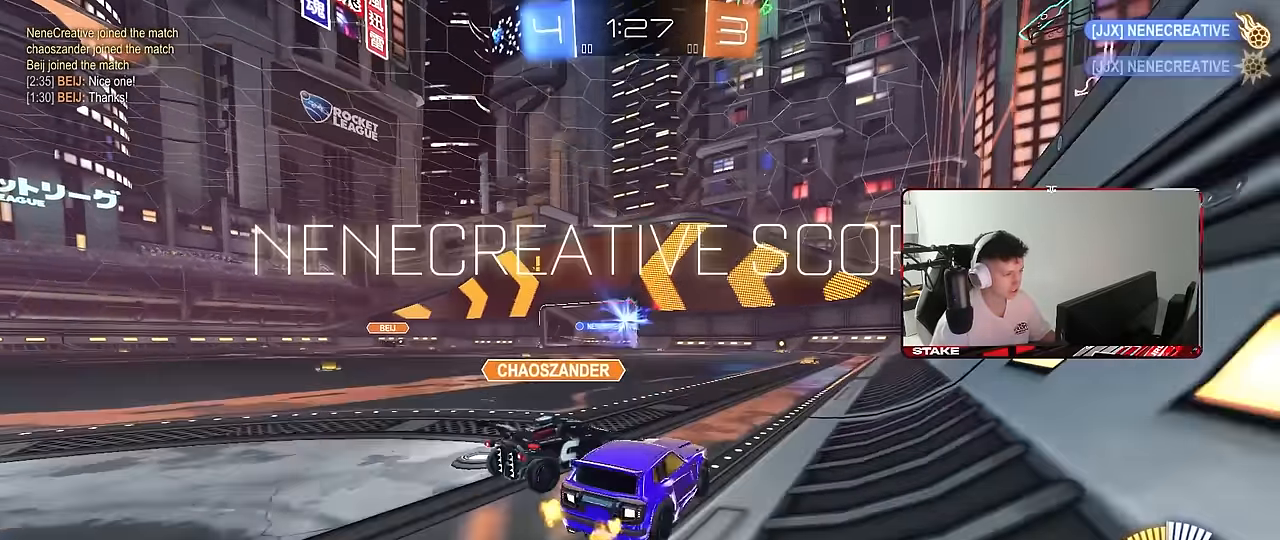
{"keys": ["a", "w"], "mouse": [], "mouse_move": "up-right", "events": [[17, "mouse_left", "up"], [100, "shift", "up"]]}
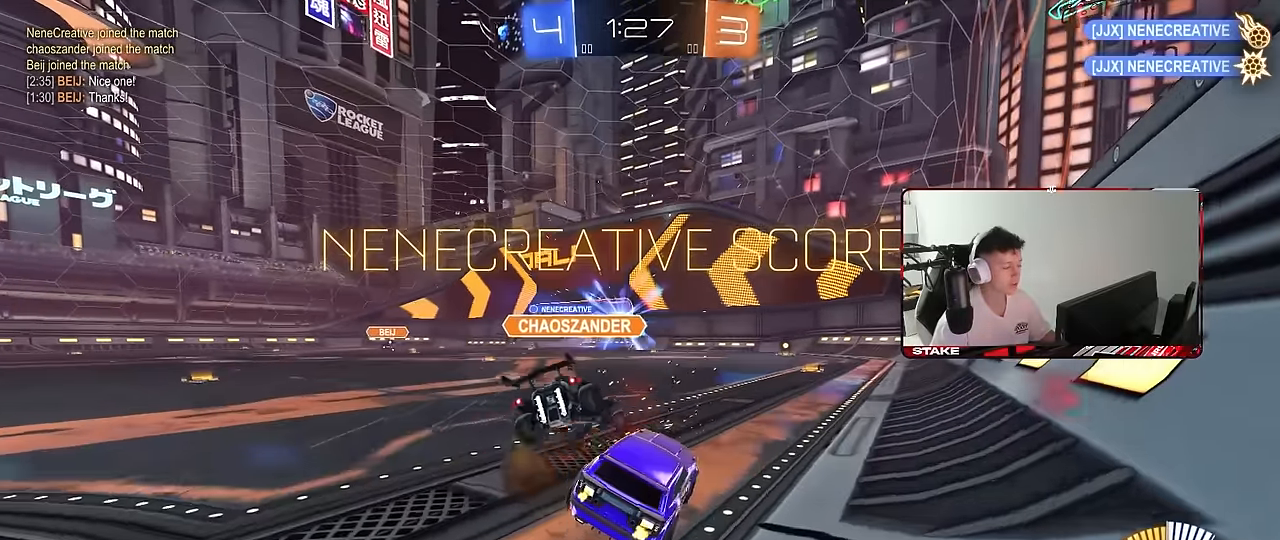
{"keys": ["d"], "mouse": ["left"], "mouse_move": "still", "events": [[217, "mouse_left", "down"], [267, "a", "up"], [267, "d", "down"], [267, "w", "up"], [350, "s", "down"], [450, "s", "up"]]}
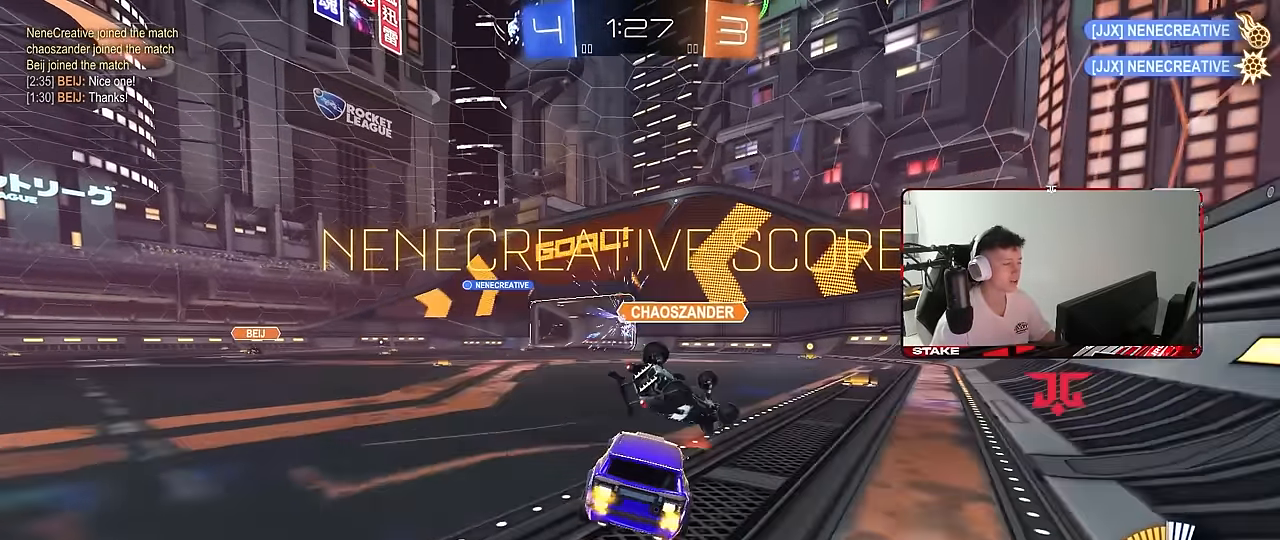
{"keys": ["d", "s"], "mouse": ["right"], "mouse_move": "down-left", "events": [[83, "d", "up"], [83, "w", "down"], [133, "a", "down"], [283, "mouse_left", "up"], [367, "a", "up"], [367, "d", "down"], [417, "mouse_right", "down"], [417, "w", "up"], [467, "s", "down"]]}
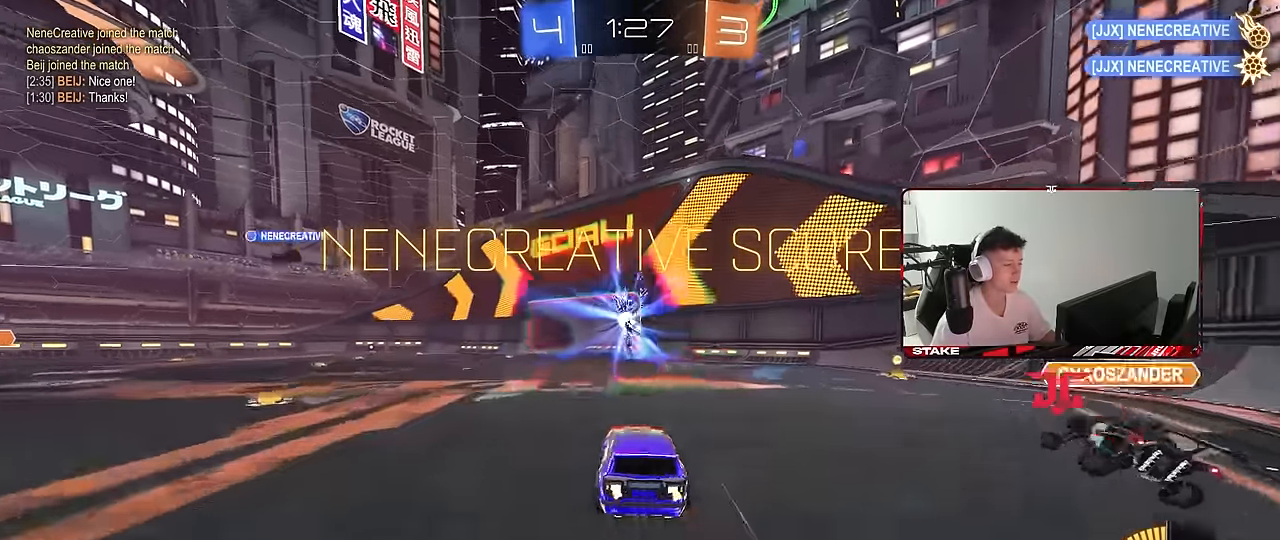
{"keys": ["a", "q"], "mouse": [], "mouse_move": "still", "events": [[17, "mouse_left", "down"], [100, "d", "up"], [100, "s", "up"], [150, "mouse_right", "up"], [200, "mouse_right", "down"], [200, "q", "down"], [283, "mouse_right", "up"], [333, "mouse_left", "up"], [383, "a", "down"]]}
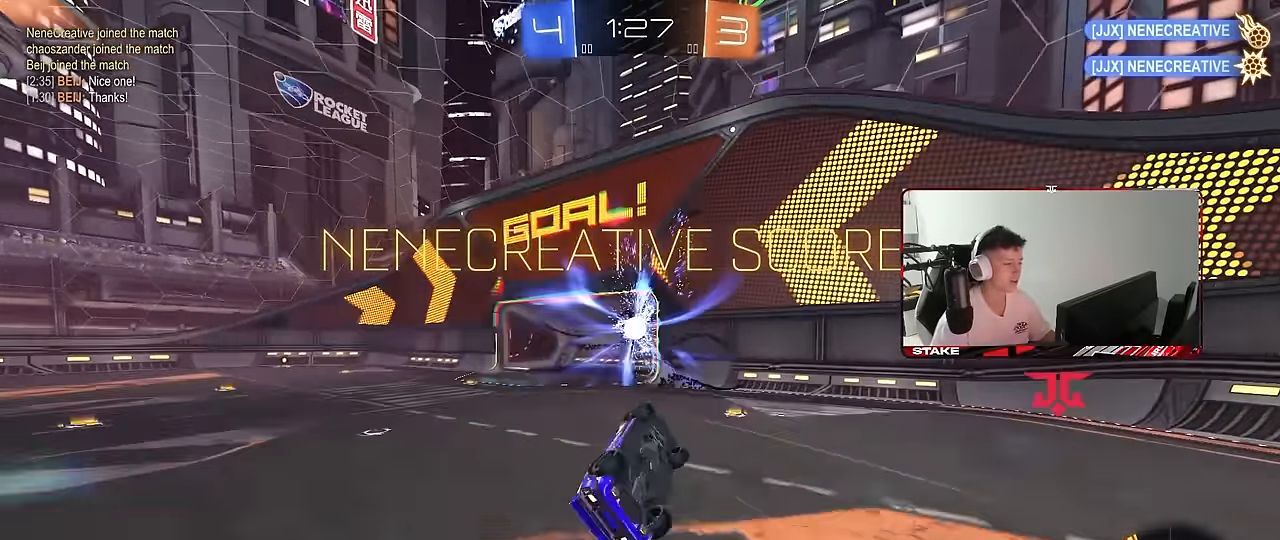
{"keys": ["a", "shift", "w"], "mouse": [], "mouse_move": "still", "events": [[33, "a", "up"], [33, "d", "down"], [33, "mouse_left", "down"], [67, "q", "up"], [117, "d", "up"], [167, "mouse_left", "up"], [250, "w", "down"], [400, "a", "down"], [450, "shift", "down"]]}
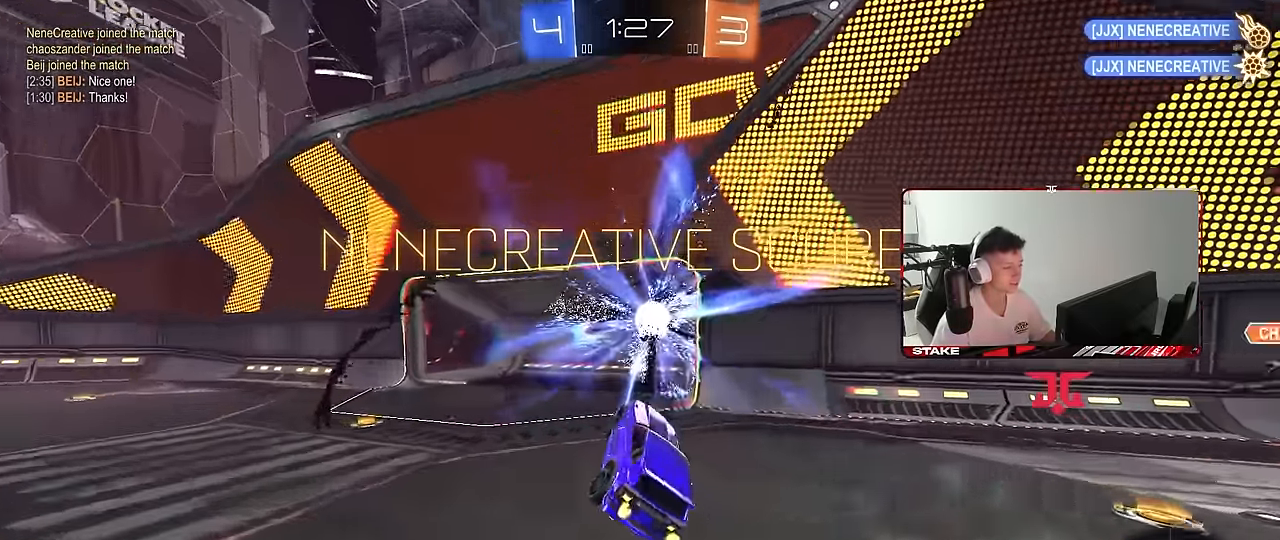
{"keys": ["a", "w"], "mouse": [], "mouse_move": "still", "events": [[50, "shift", "up"], [83, "space", "down"], [183, "w", "up"], [233, "a", "up"], [233, "space", "up"], [317, "a", "down"], [417, "w", "down"]]}
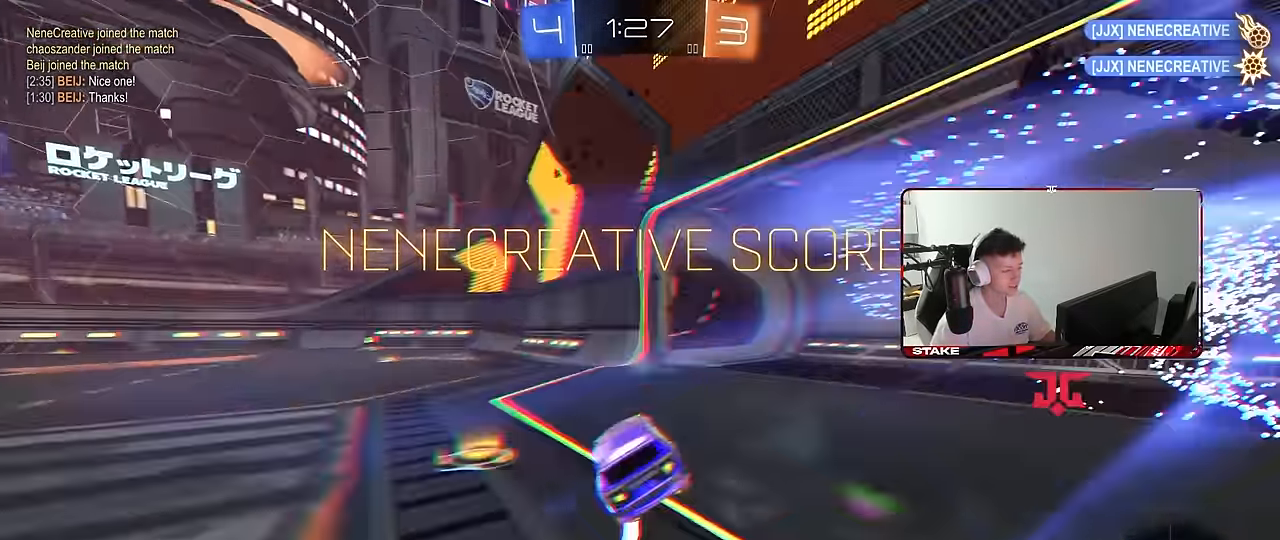
{"keys": ["a", "s", "shift"], "mouse": [], "mouse_move": "up-right", "events": [[150, "a", "up"], [200, "mouse_left", "down"], [200, "mouse_right", "down"], [250, "a", "down"], [250, "mouse_right", "up"], [250, "shift", "down"], [300, "mouse_right", "down"], [334, "w", "up"], [384, "s", "down"], [434, "mouse_left", "up"], [484, "mouse_right", "up"]]}
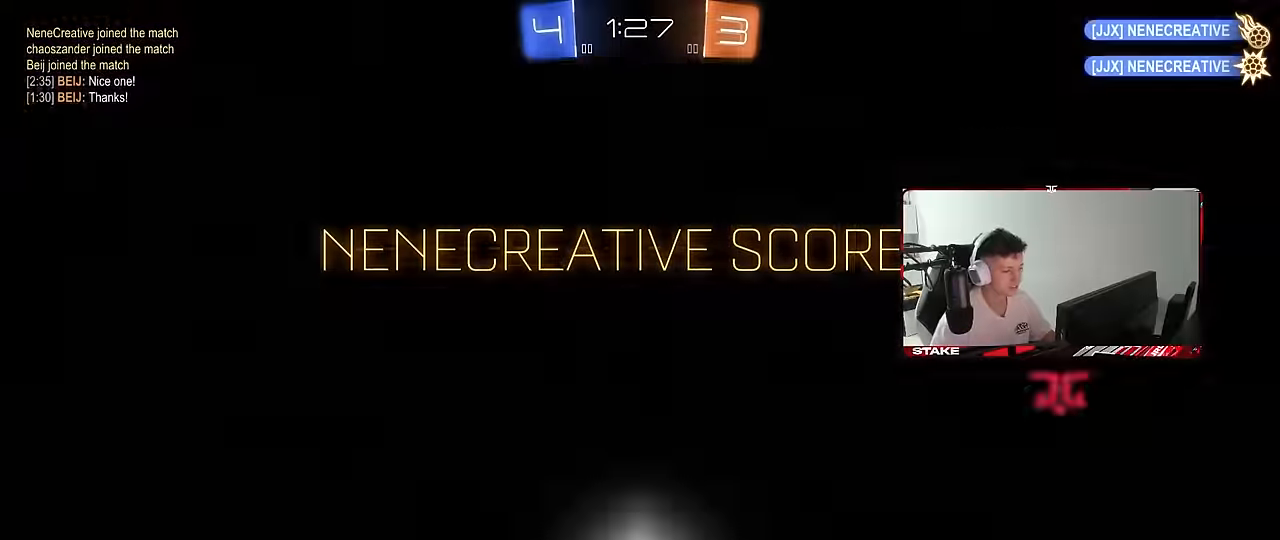
{"keys": [], "mouse": ["right"], "mouse_move": "still", "events": [[167, "s", "up"], [267, "mouse_right", "down"], [300, "s", "down"], [400, "mouse_right", "up"], [450, "mouse_right", "down"], [500, "a", "up"], [500, "s", "up"], [500, "shift", "up"]]}
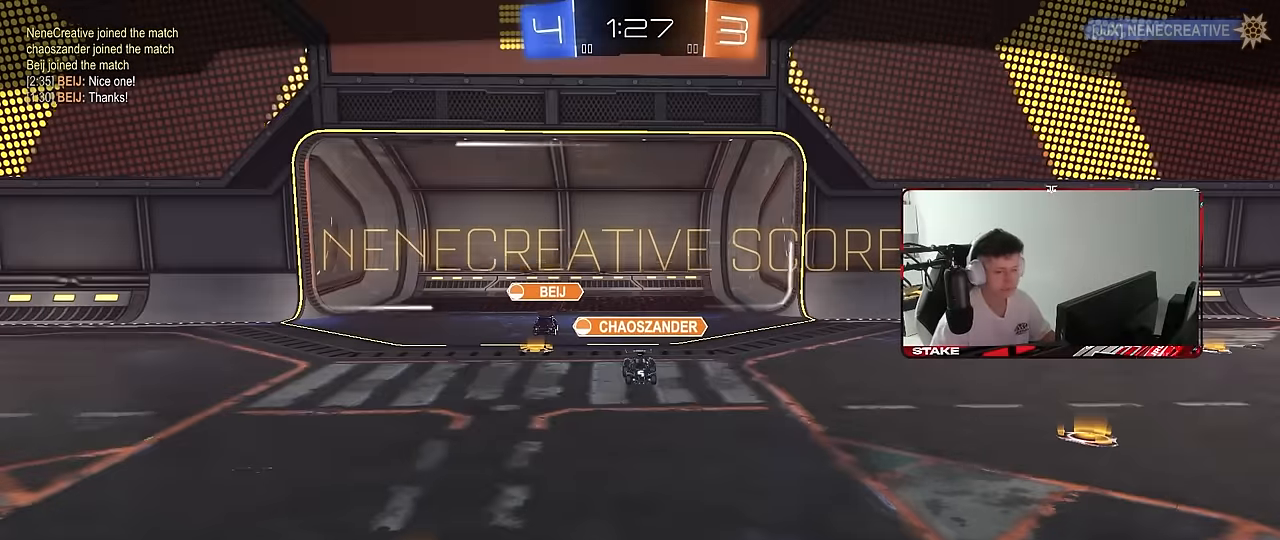
{"keys": [], "mouse": [], "mouse_move": "up-right", "events": [[134, "mouse_right", "up"]]}
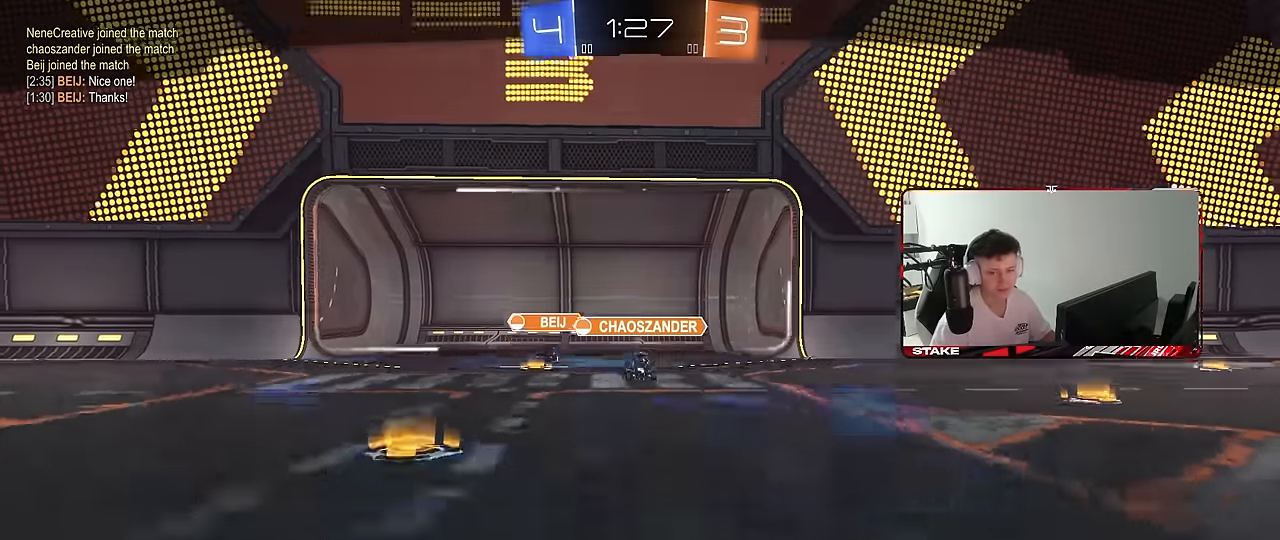
{"keys": [], "mouse": [], "mouse_move": "still", "events": [[150, "z", "down"], [200, "mouse_wheel", "down"], [250, "x", "down"], [284, "z", "up"], [334, "mouse_wheel", "up"], [334, "x", "up"], [384, "z", "down"], [484, "z", "up"]]}
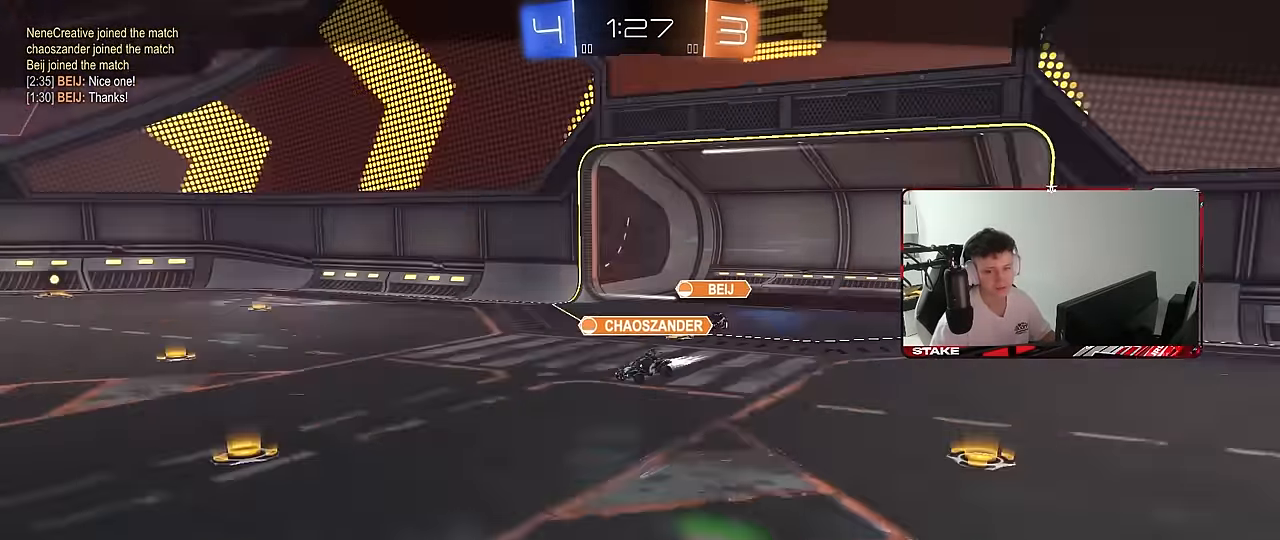
{"keys": [], "mouse": [], "mouse_move": "still", "events": []}
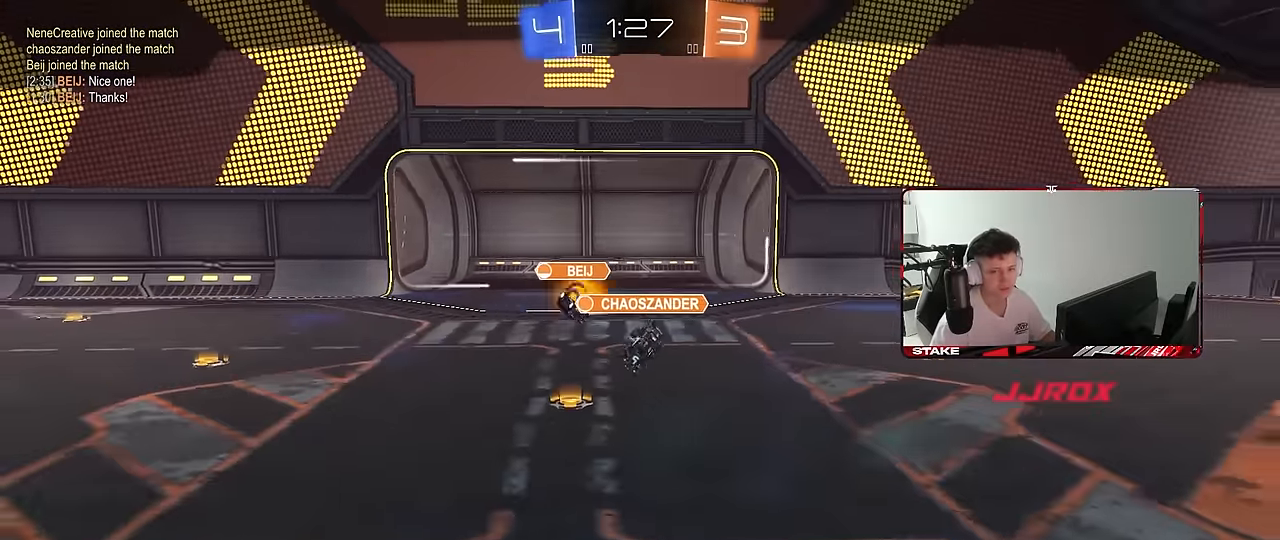
{"keys": [], "mouse": [], "mouse_move": "still", "events": []}
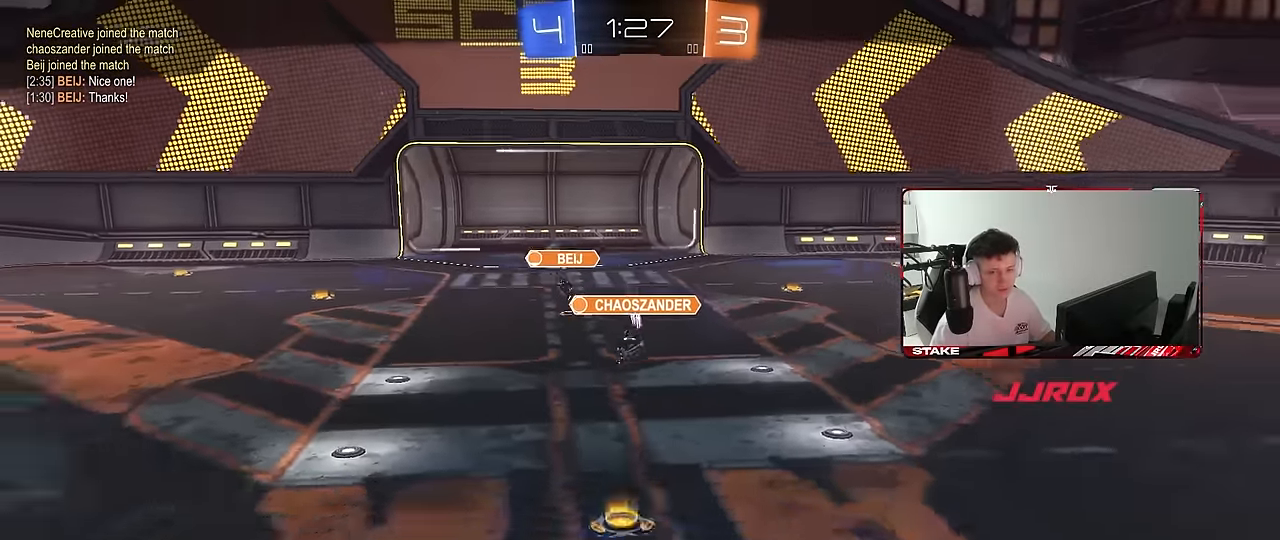
{"keys": [], "mouse": [], "mouse_move": "still", "events": []}
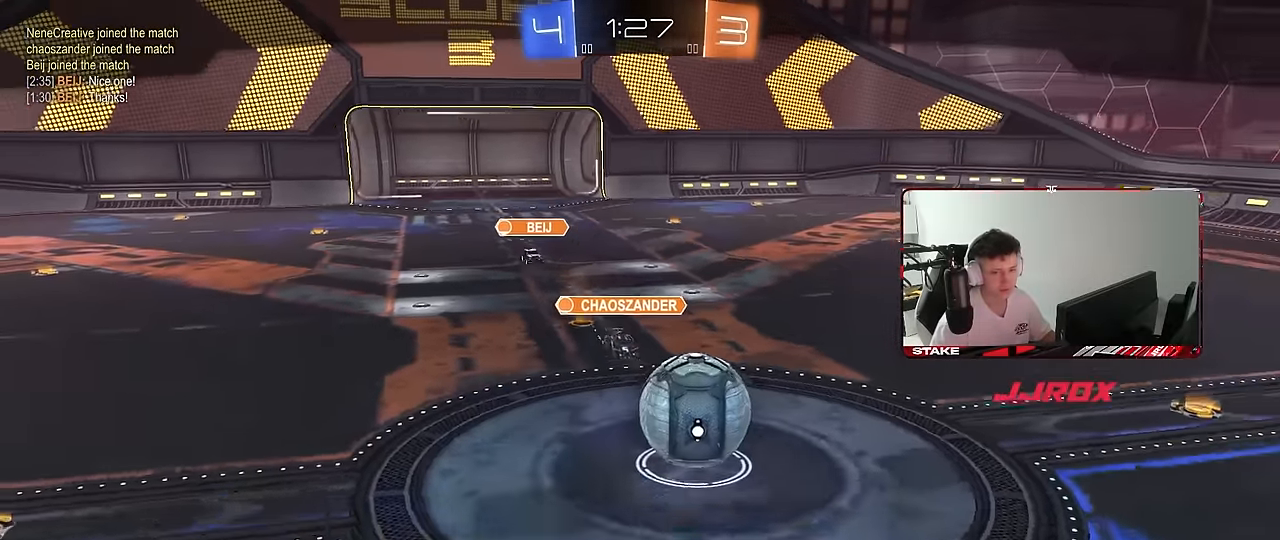
{"keys": [], "mouse": [], "mouse_move": "still", "events": []}
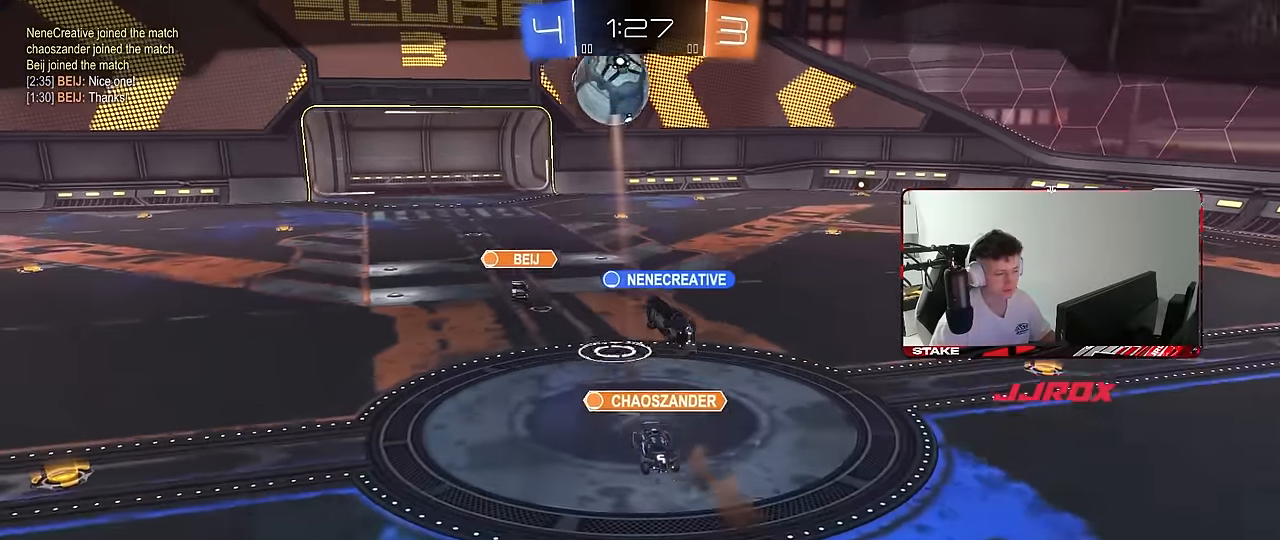
{"keys": [], "mouse": [], "mouse_move": "still", "events": []}
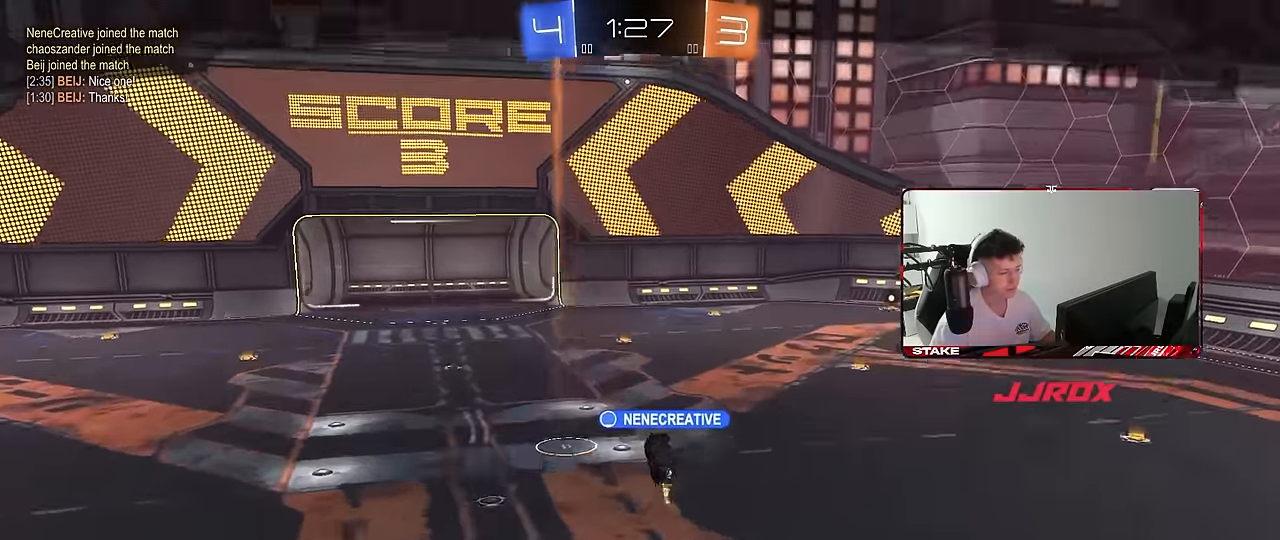
{"keys": [], "mouse": [], "mouse_move": "still", "events": []}
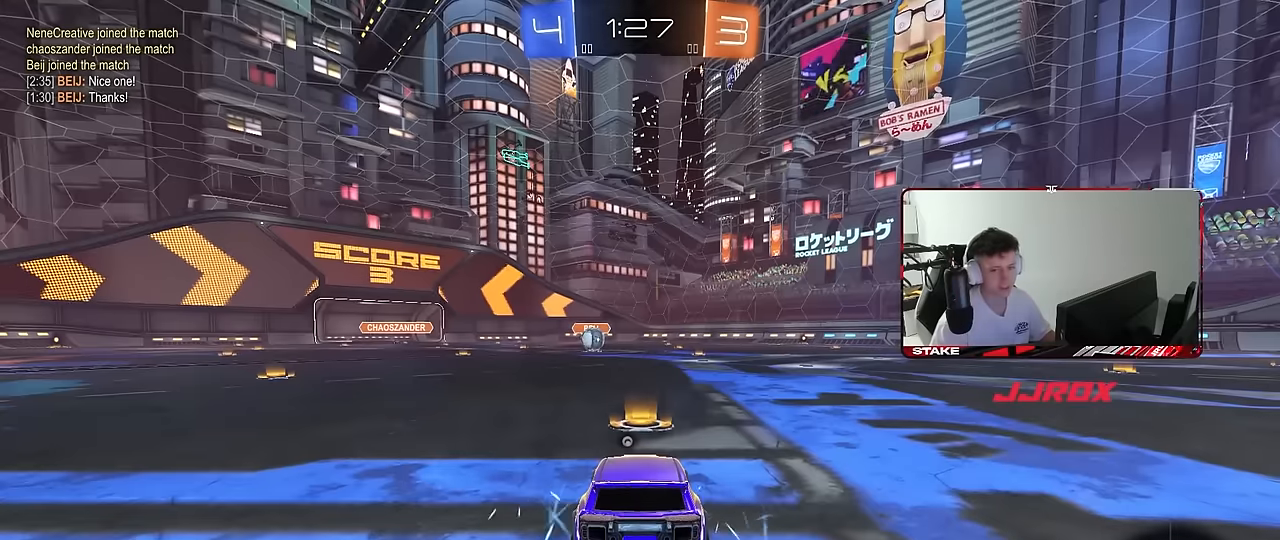
{"keys": [], "mouse": [], "mouse_move": "still", "events": []}
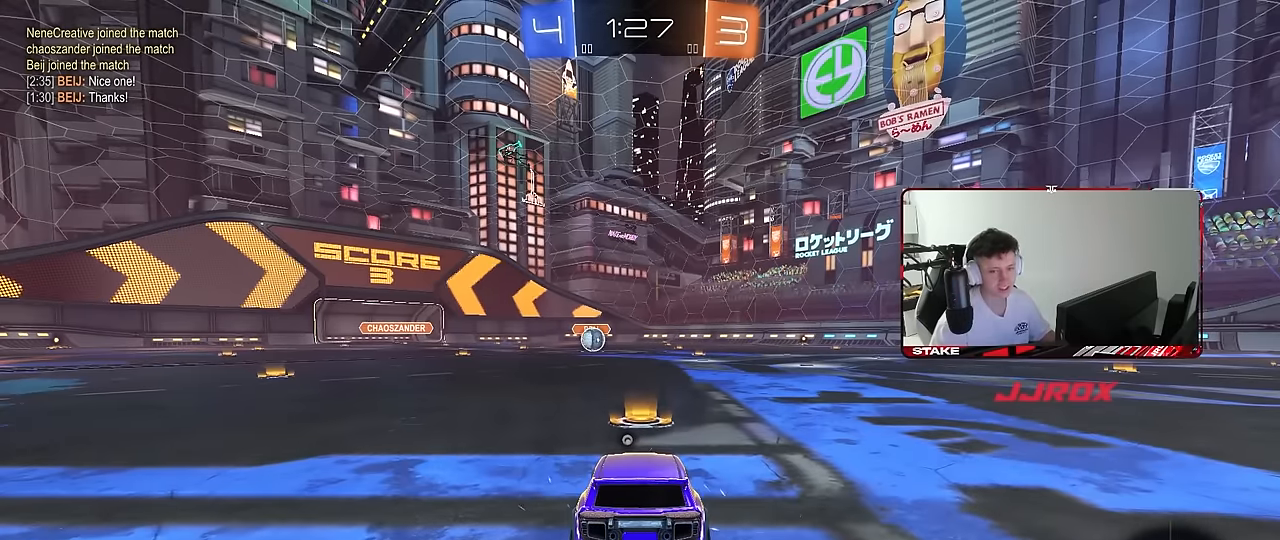
{"keys": [], "mouse": [], "mouse_move": "still", "events": []}
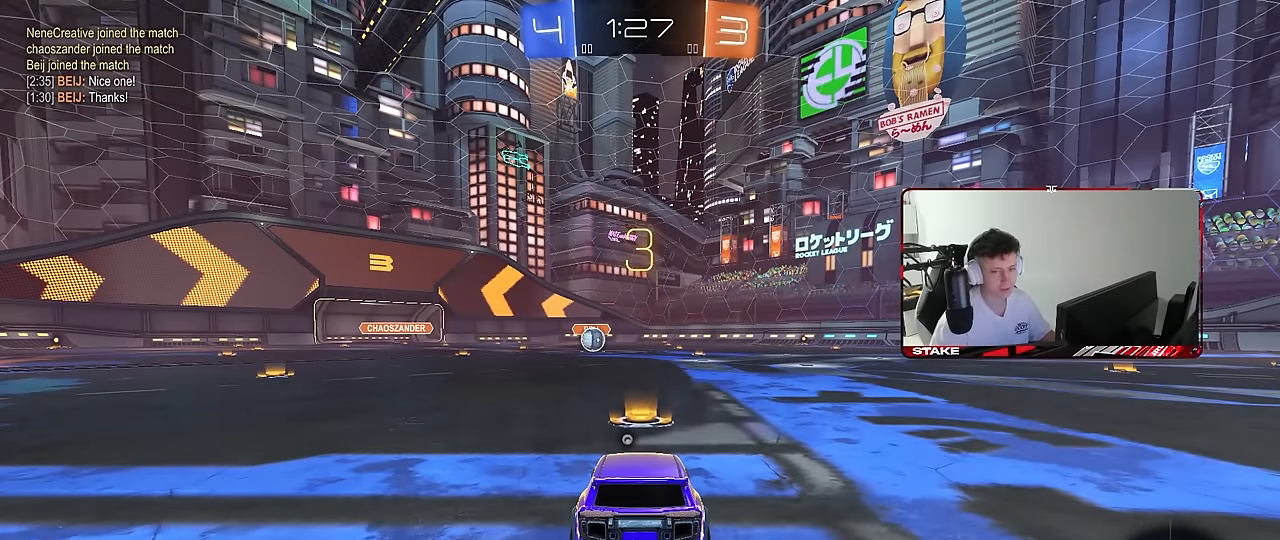
{"keys": [], "mouse": ["left"], "mouse_move": "right", "events": [[300, "mouse_left", "down"], [300, "z", "down"], [333, "x", "down"], [433, "x", "up"], [433, "z", "up"]]}
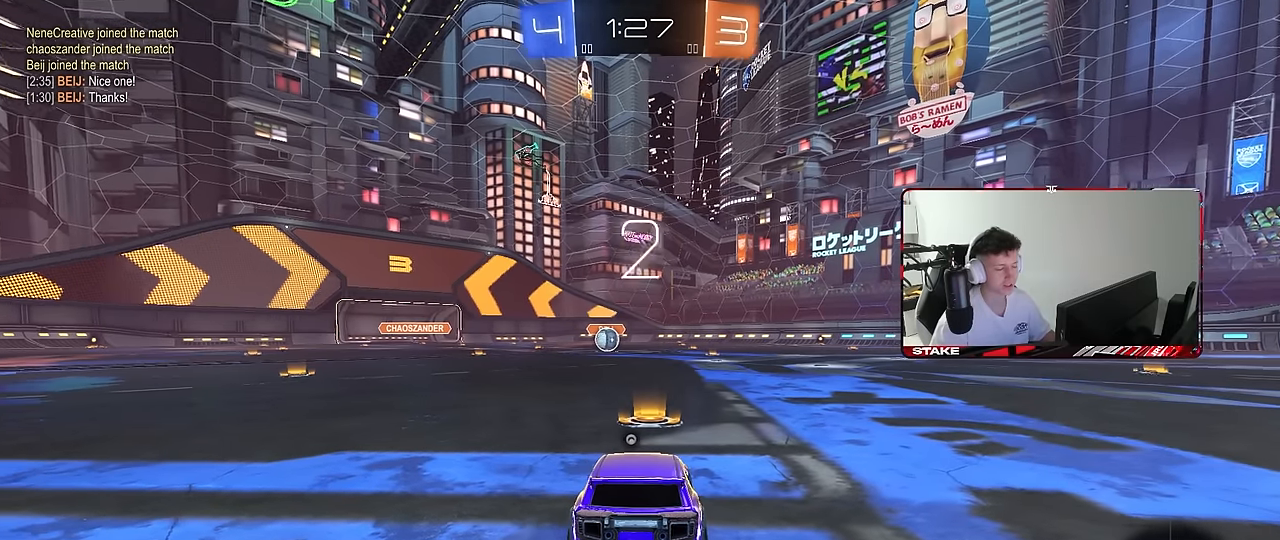
{"keys": [], "mouse": ["left"], "mouse_move": "left", "events": []}
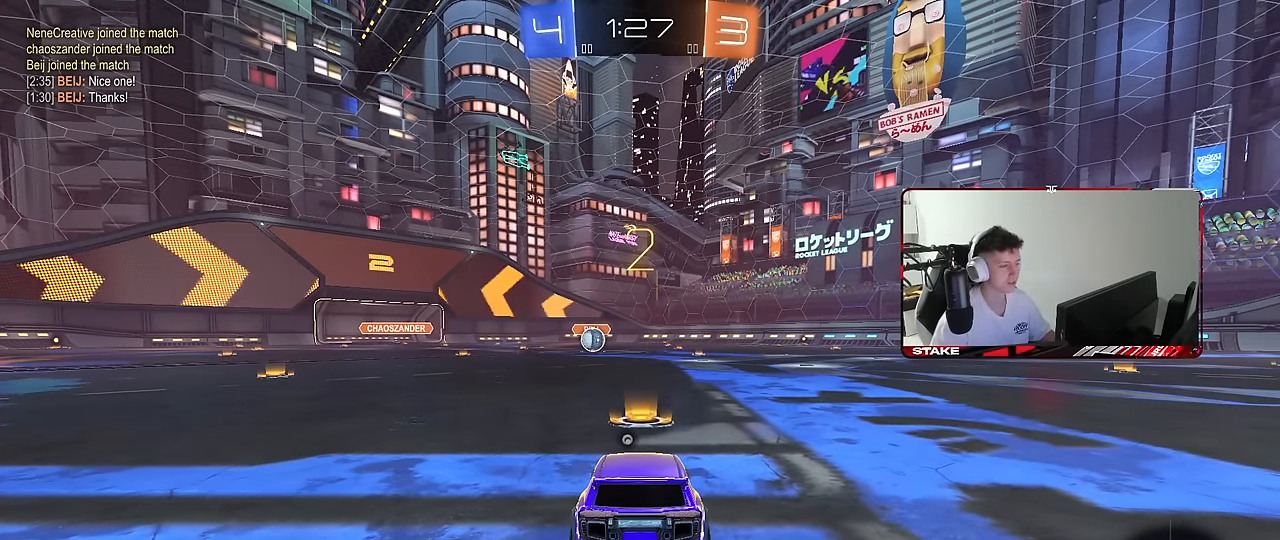
{"keys": ["w"], "mouse": ["left"], "mouse_move": "right", "events": [[33, "space", "down"], [183, "space", "up"], [416, "w", "down"]]}
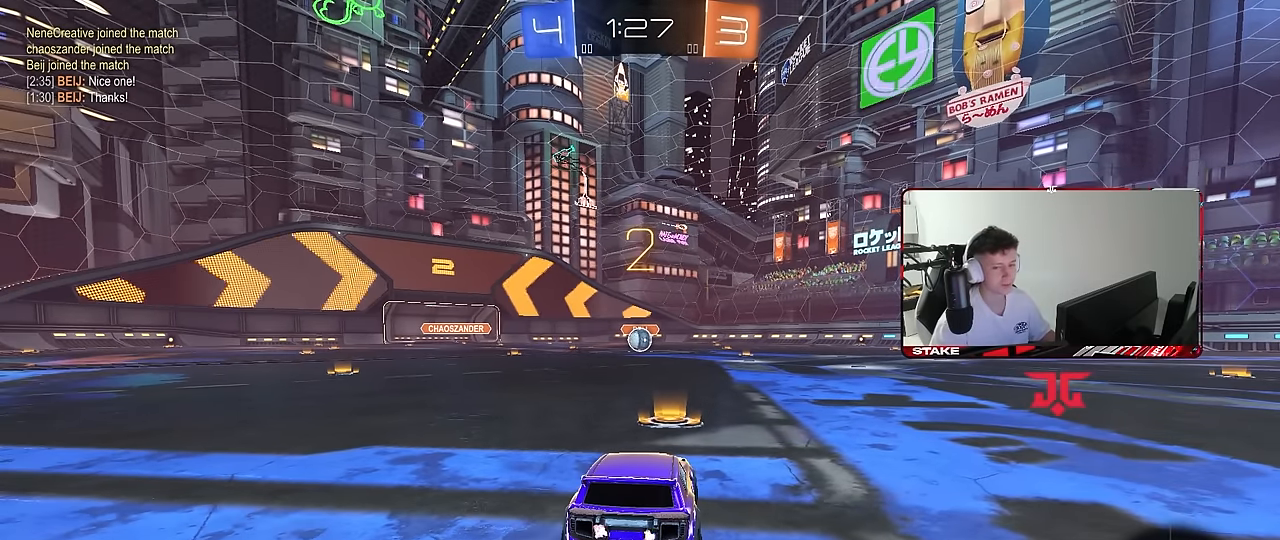
{"keys": ["w"], "mouse": ["left"], "mouse_move": "right", "events": []}
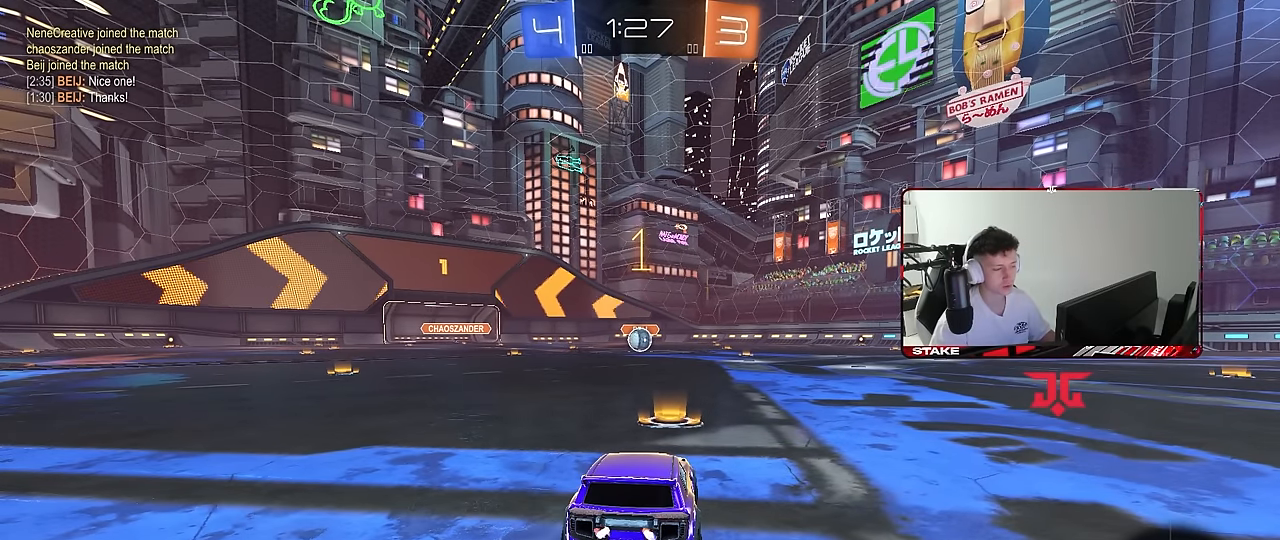
{"keys": ["w"], "mouse": ["left"], "mouse_move": "still", "events": []}
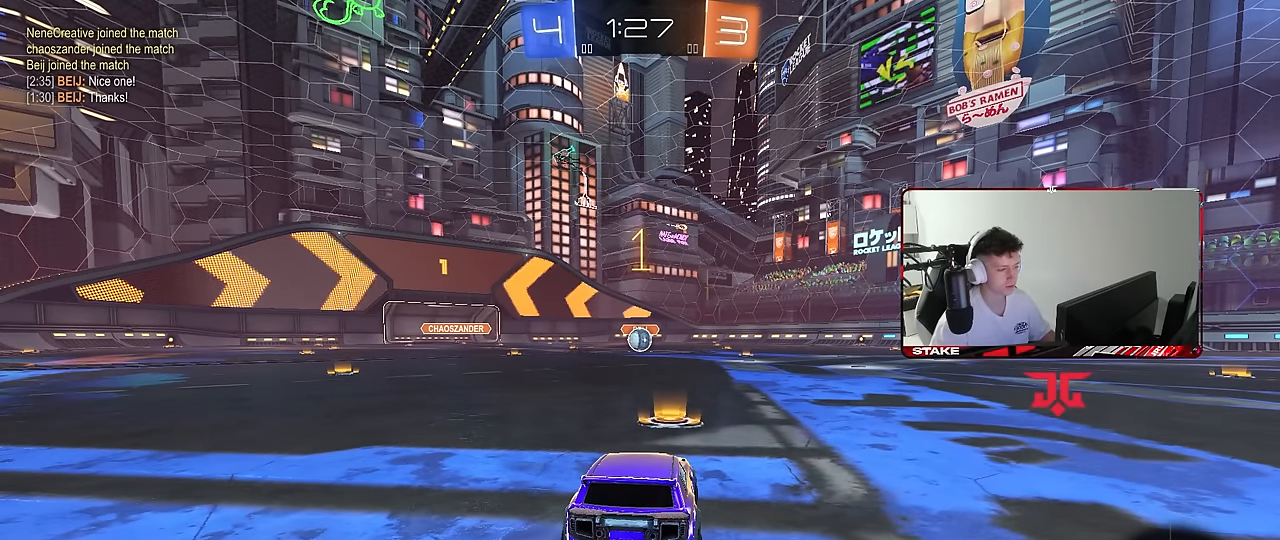
{"keys": ["a", "shift", "w"], "mouse": ["left"], "mouse_move": "still", "events": [[316, "d", "down"], [366, "d", "up"], [366, "mouse_right", "down"], [416, "a", "down"], [416, "shift", "down"], [466, "mouse_right", "up"]]}
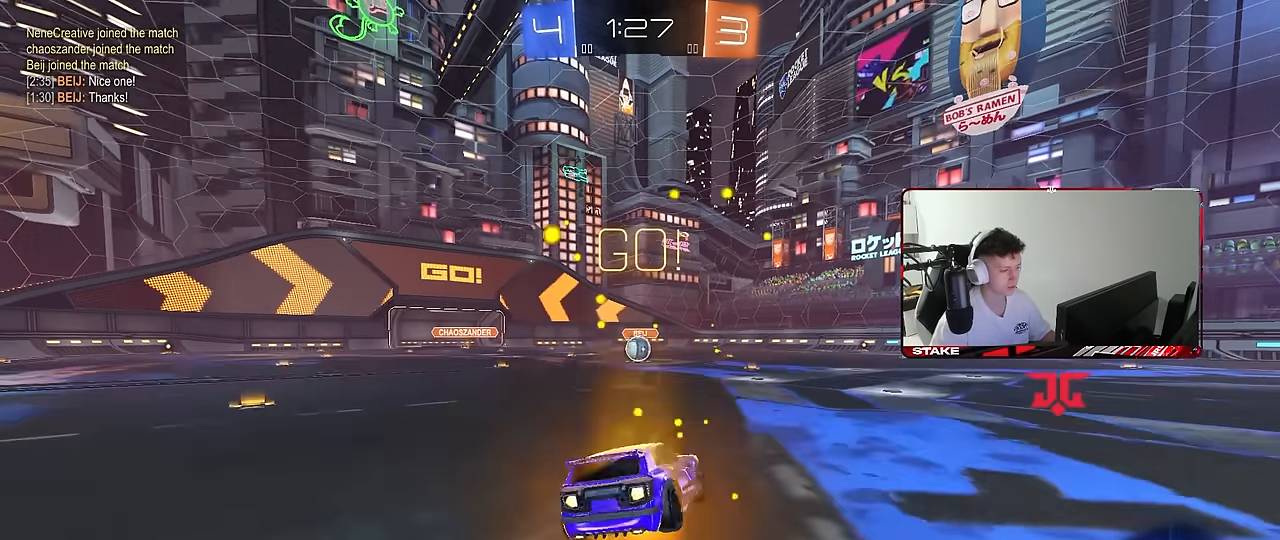
{"keys": ["a", "shift"], "mouse": ["left"], "mouse_move": "still", "events": [[16, "mouse_right", "down"], [16, "s", "down"], [16, "w", "up"], [100, "mouse_right", "up"], [483, "s", "up"]]}
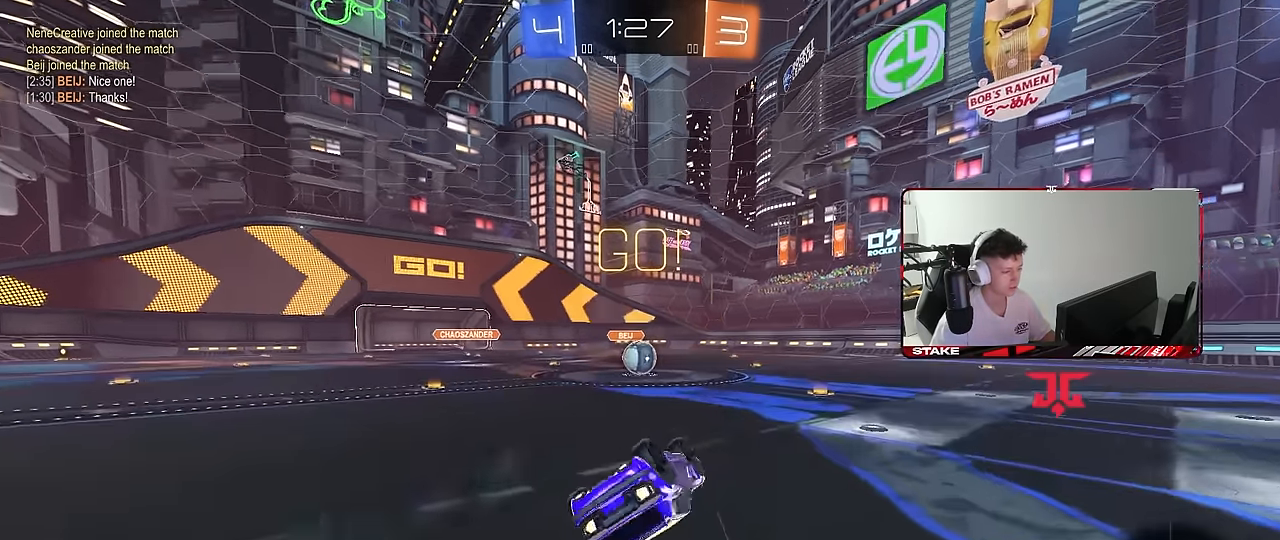
{"keys": ["d"], "mouse": [], "mouse_move": "down-left", "events": [[66, "s", "down"], [266, "shift", "up"], [300, "a", "up"], [300, "s", "up"], [350, "mouse_left", "up"], [500, "d", "down"]]}
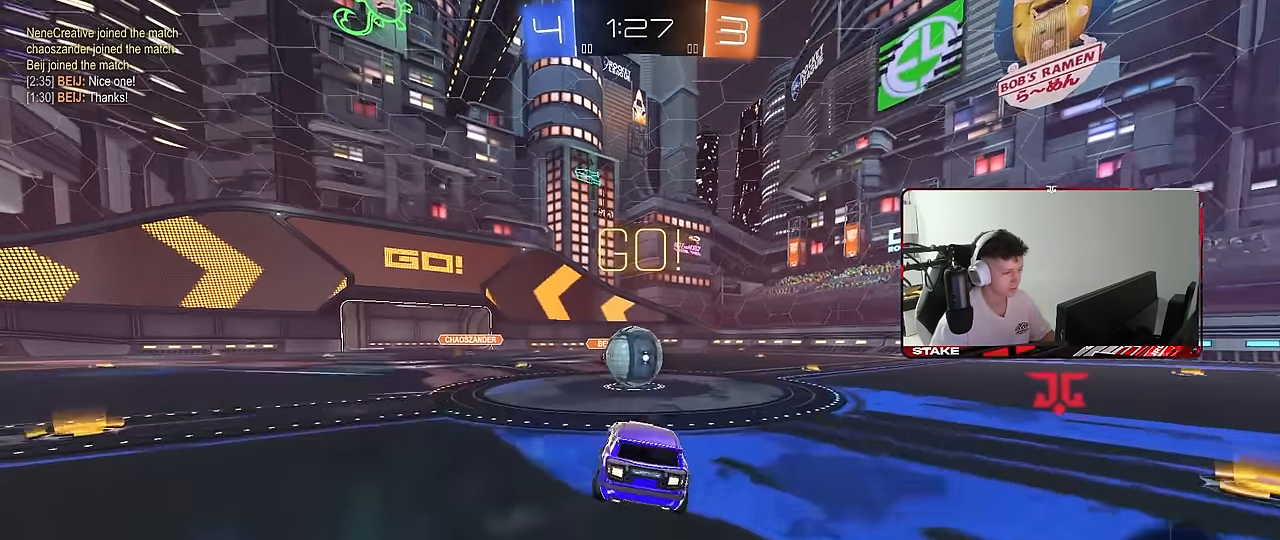
{"keys": ["d", "s", "shift"], "mouse": ["right"], "mouse_move": "still", "events": [[33, "d", "up"], [183, "a", "down"], [183, "mouse_right", "down"], [183, "w", "down"], [283, "a", "up"], [283, "d", "down"], [333, "mouse_right", "up"], [333, "shift", "down"], [366, "mouse_right", "down"], [466, "s", "down"], [466, "w", "up"]]}
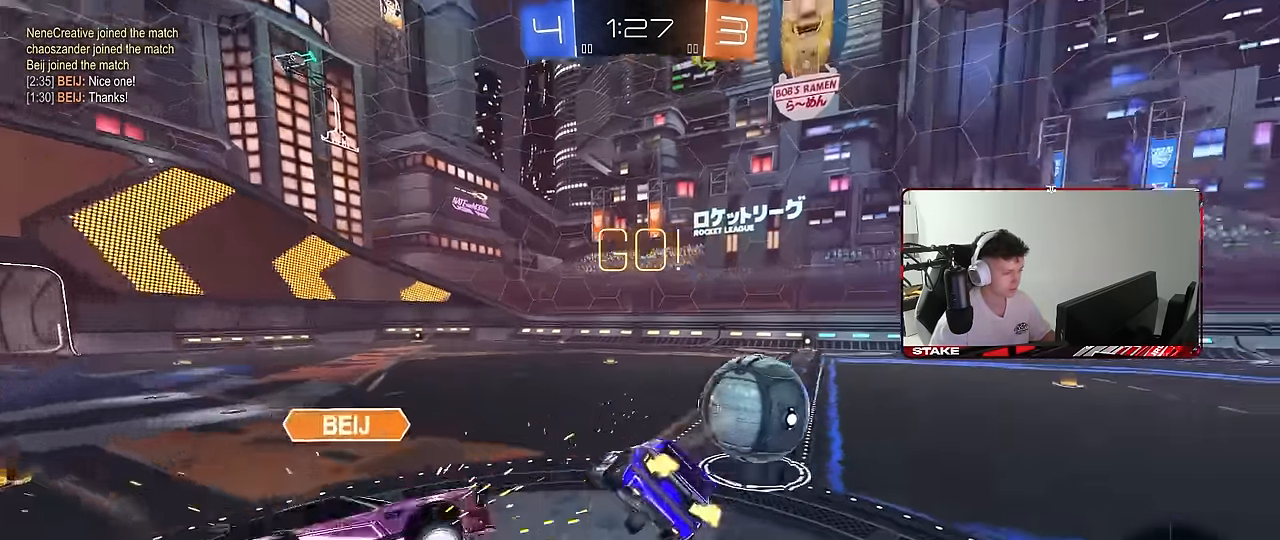
{"keys": ["d", "s", "shift"], "mouse": [], "mouse_move": "still", "events": [[100, "mouse_right", "up"], [333, "s", "up"], [483, "s", "down"]]}
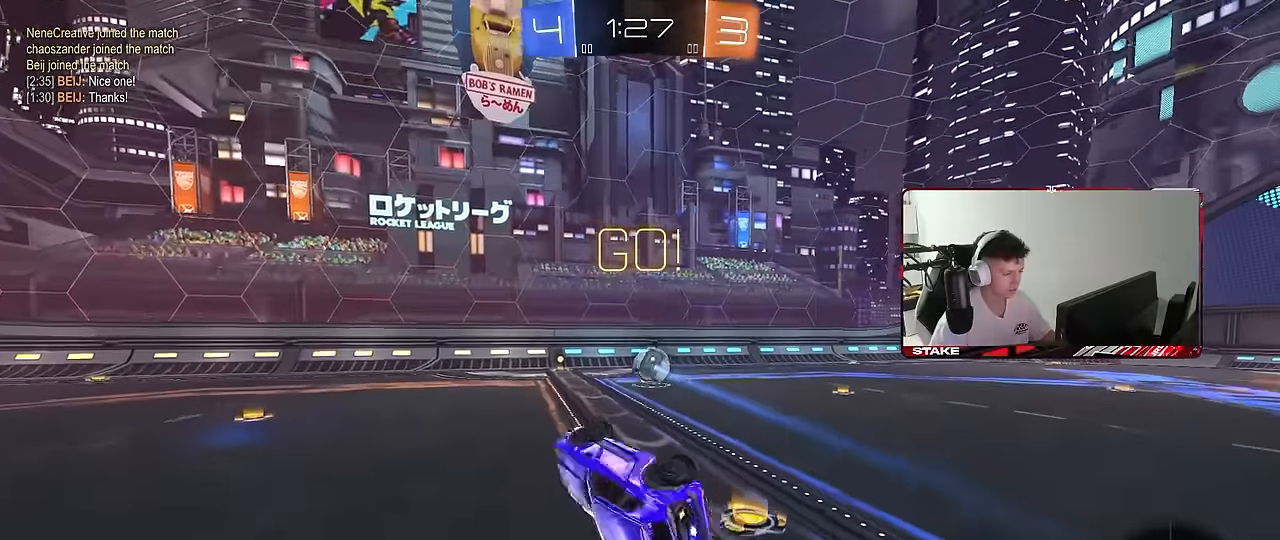
{"keys": ["d", "w"], "mouse": [], "mouse_move": "still", "events": [[66, "s", "up"], [116, "shift", "up"], [166, "d", "up"], [350, "d", "down"], [400, "w", "down"]]}
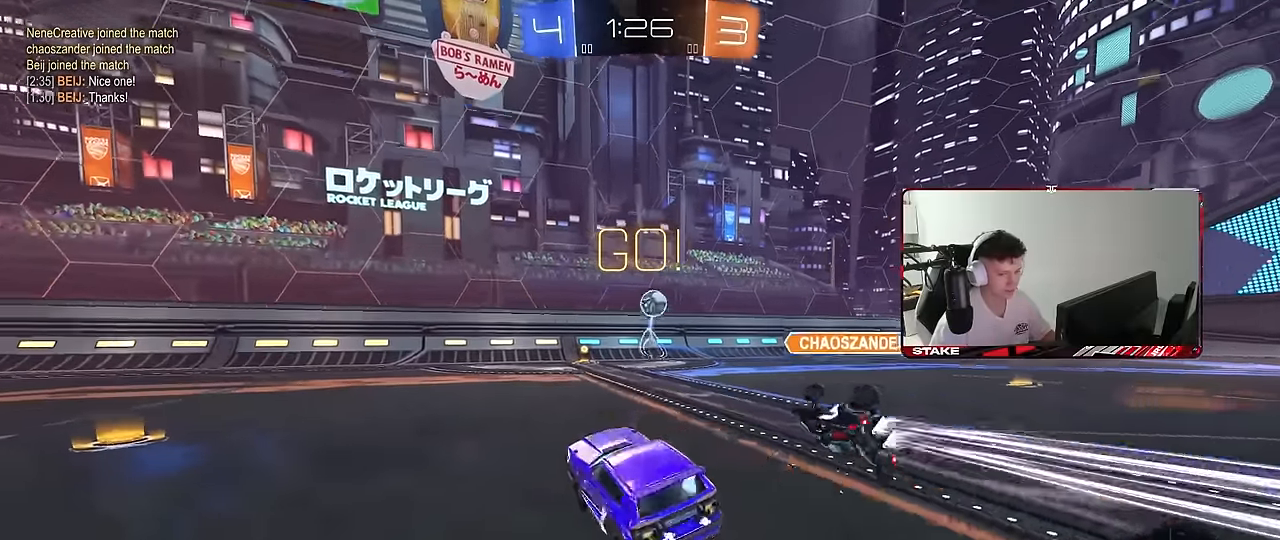
{"keys": ["d", "space", "w"], "mouse": [], "mouse_move": "still", "events": [[283, "shift", "down"], [366, "shift", "up"], [366, "space", "down"]]}